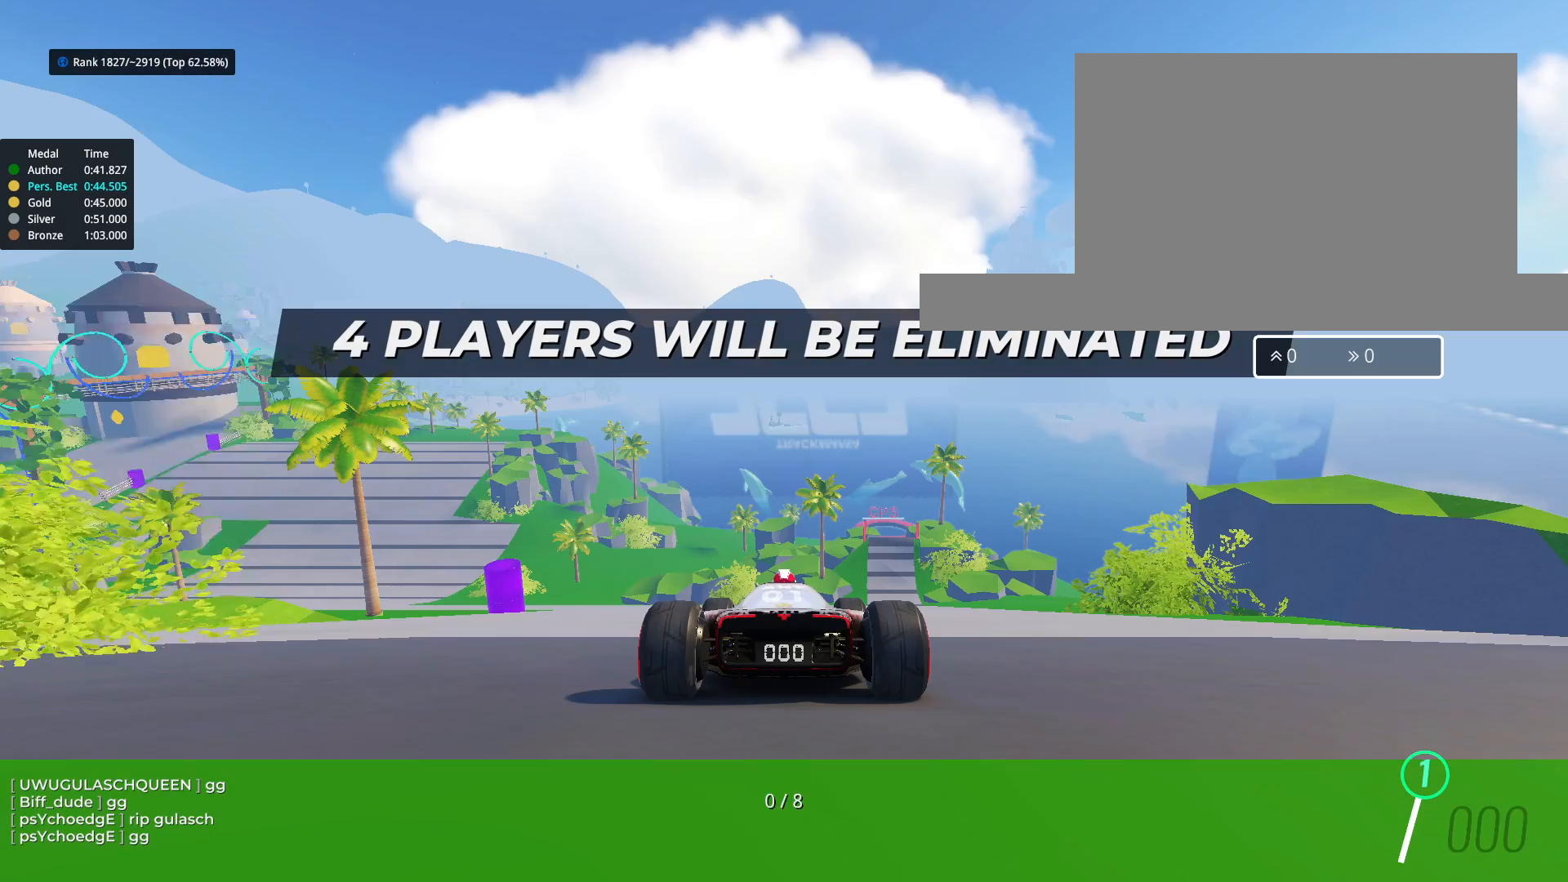
Gameplay with keyboard; each line is a JSON object with the keys held at the frame after it. "events" lists presses ("down") and releases ("up") of "down", "left", "right" and "up" between this image and that frame as [ms after this image, input, new state], when the widget could be followed in between. No other keys are recorded. Mouse input is not recorded.
{"keys": [], "events": []}
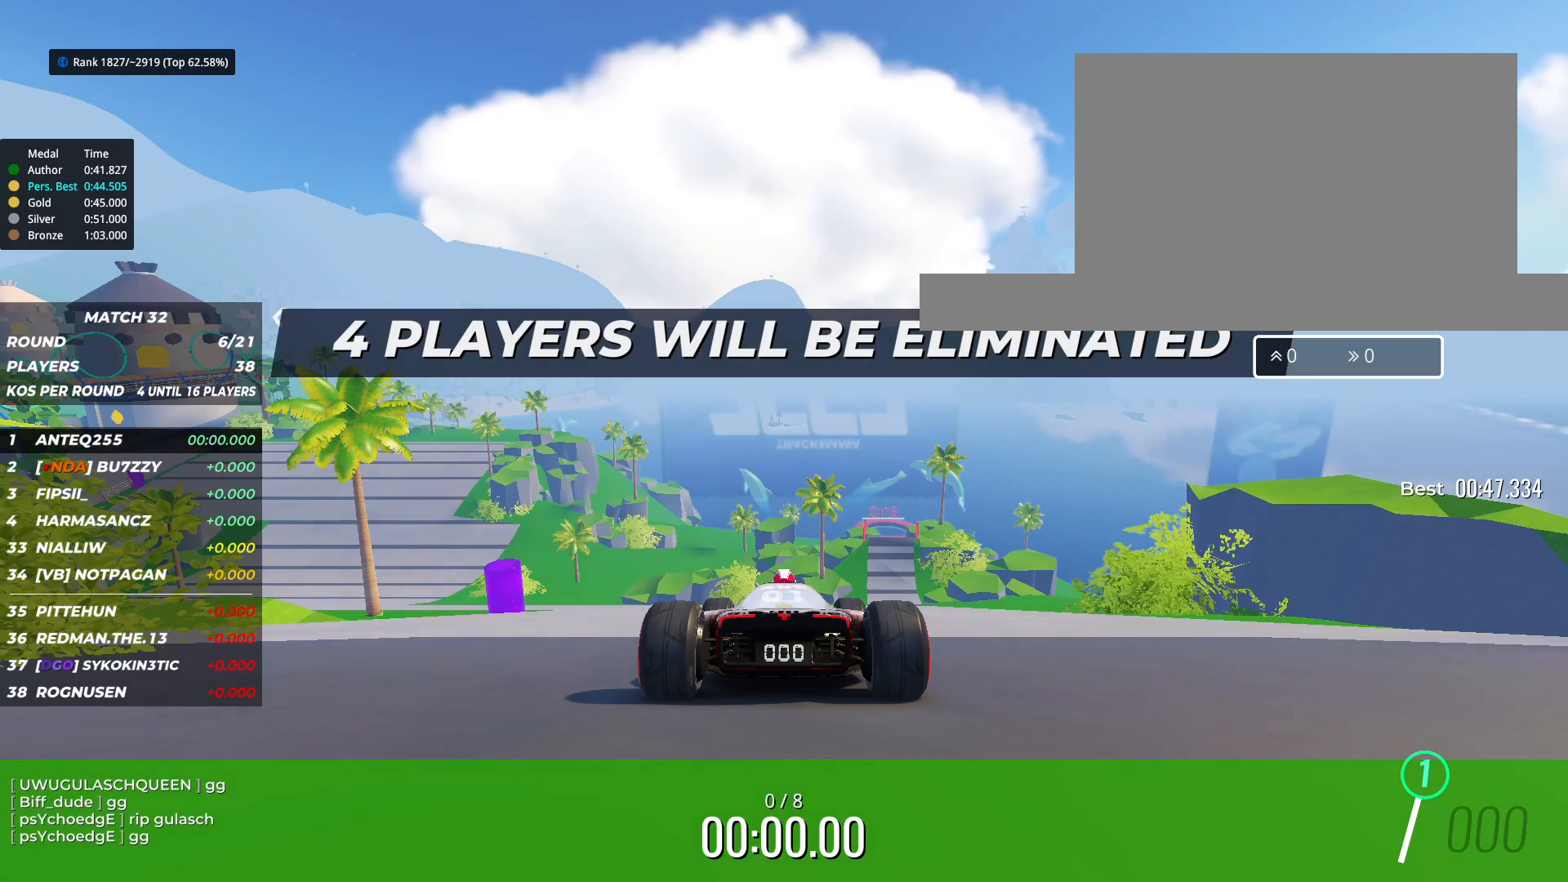
{"keys": [], "events": []}
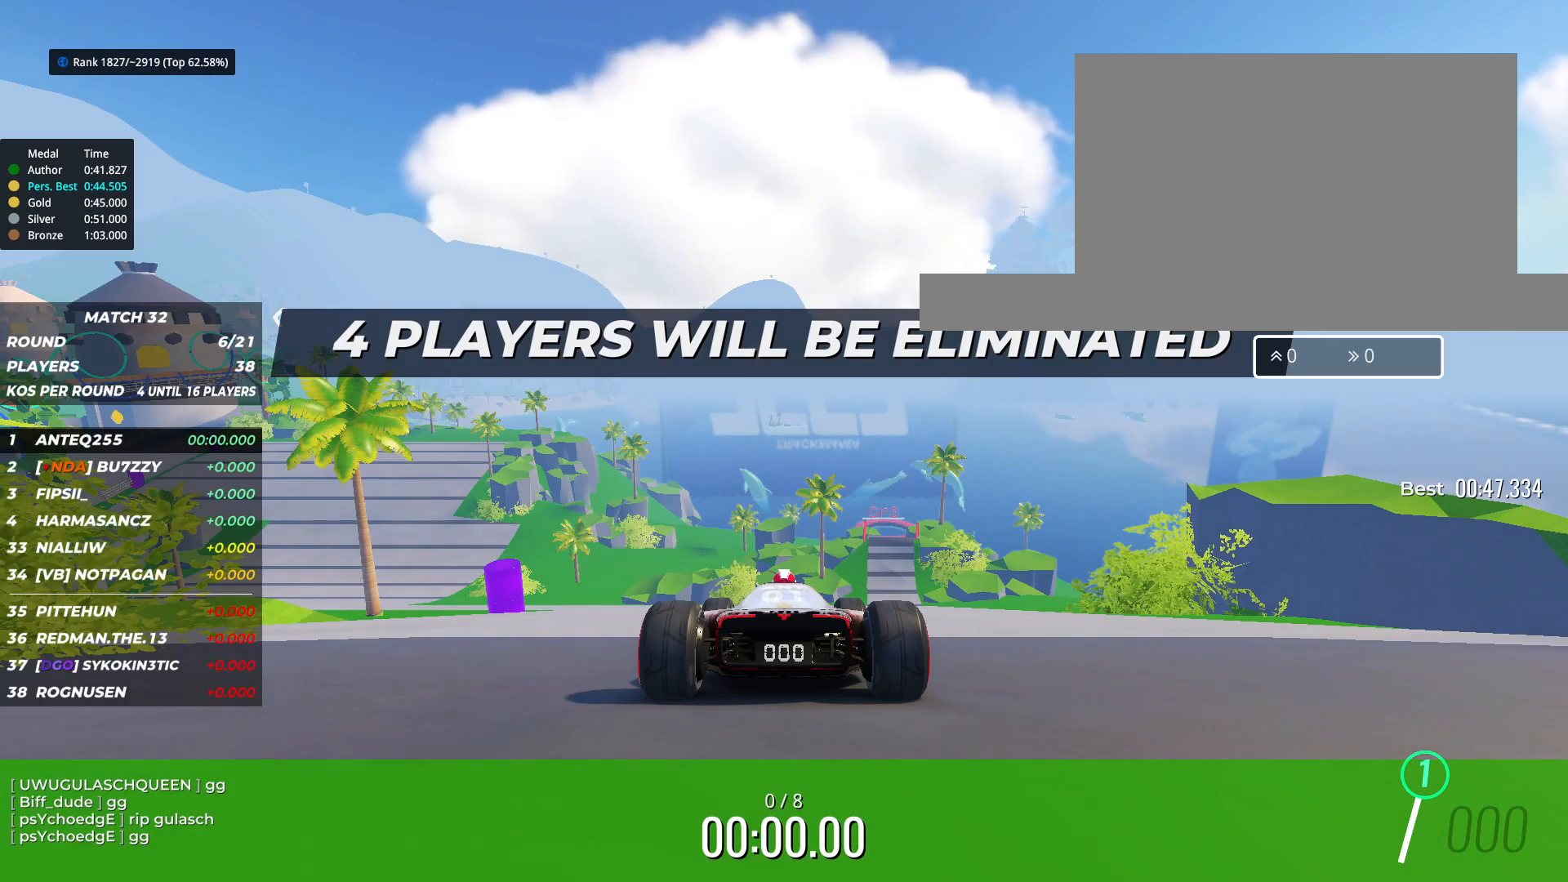
{"keys": ["up"], "events": [[433, "up", "down"]]}
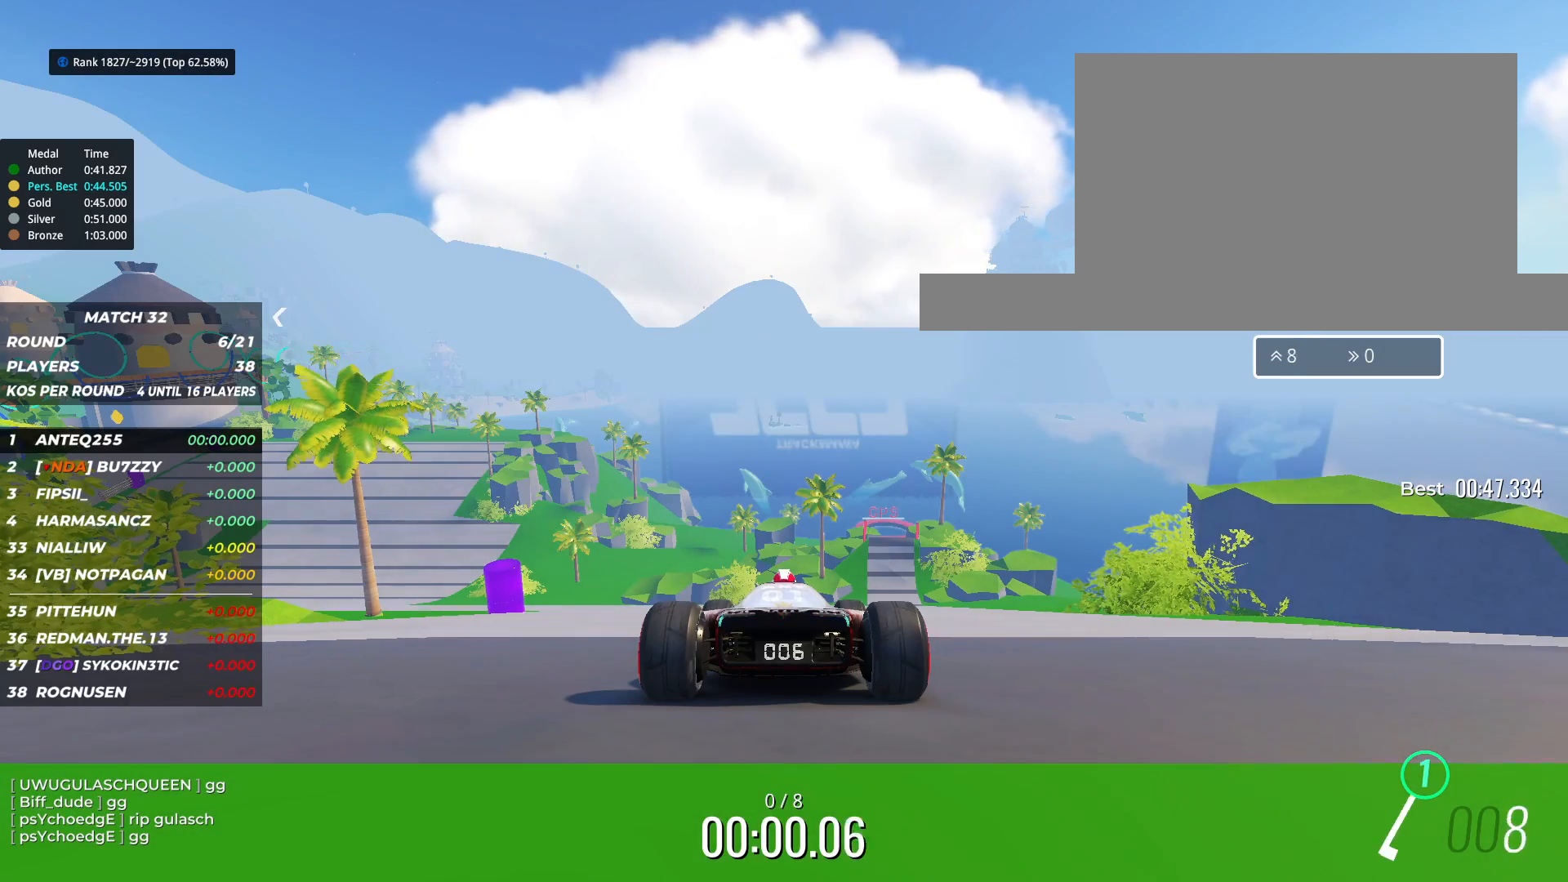
{"keys": ["left", "up"], "events": [[467, "left", "down"]]}
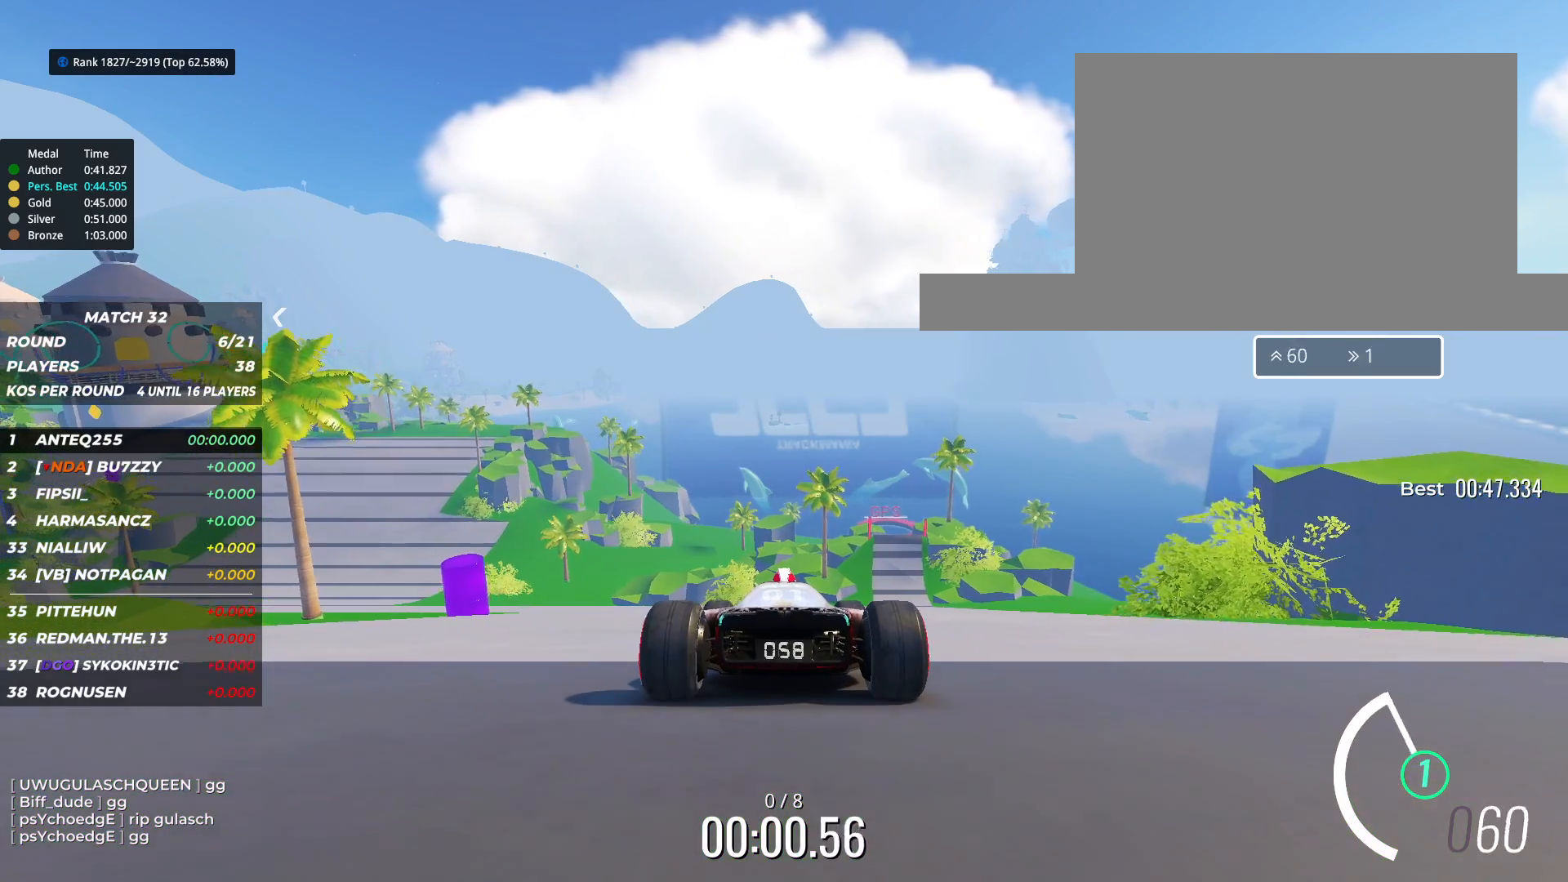
{"keys": ["up"], "events": [[67, "left", "up"], [167, "left", "down"], [250, "left", "up"], [367, "left", "down"], [450, "left", "up"]]}
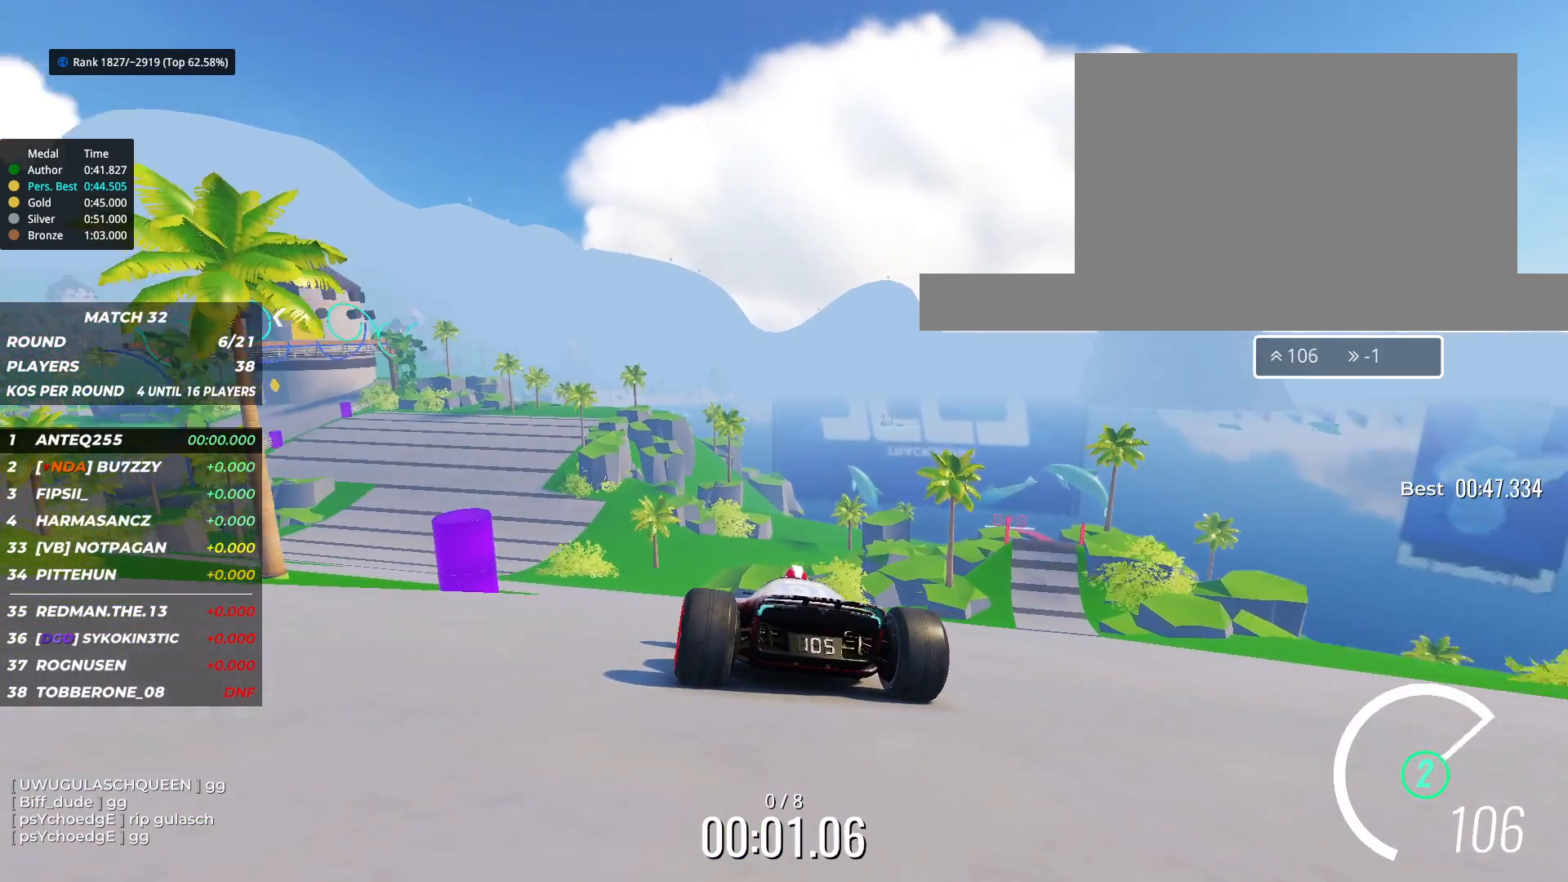
{"keys": ["up"], "events": [[83, "left", "down"], [150, "left", "up"], [317, "left", "down"], [417, "left", "up"]]}
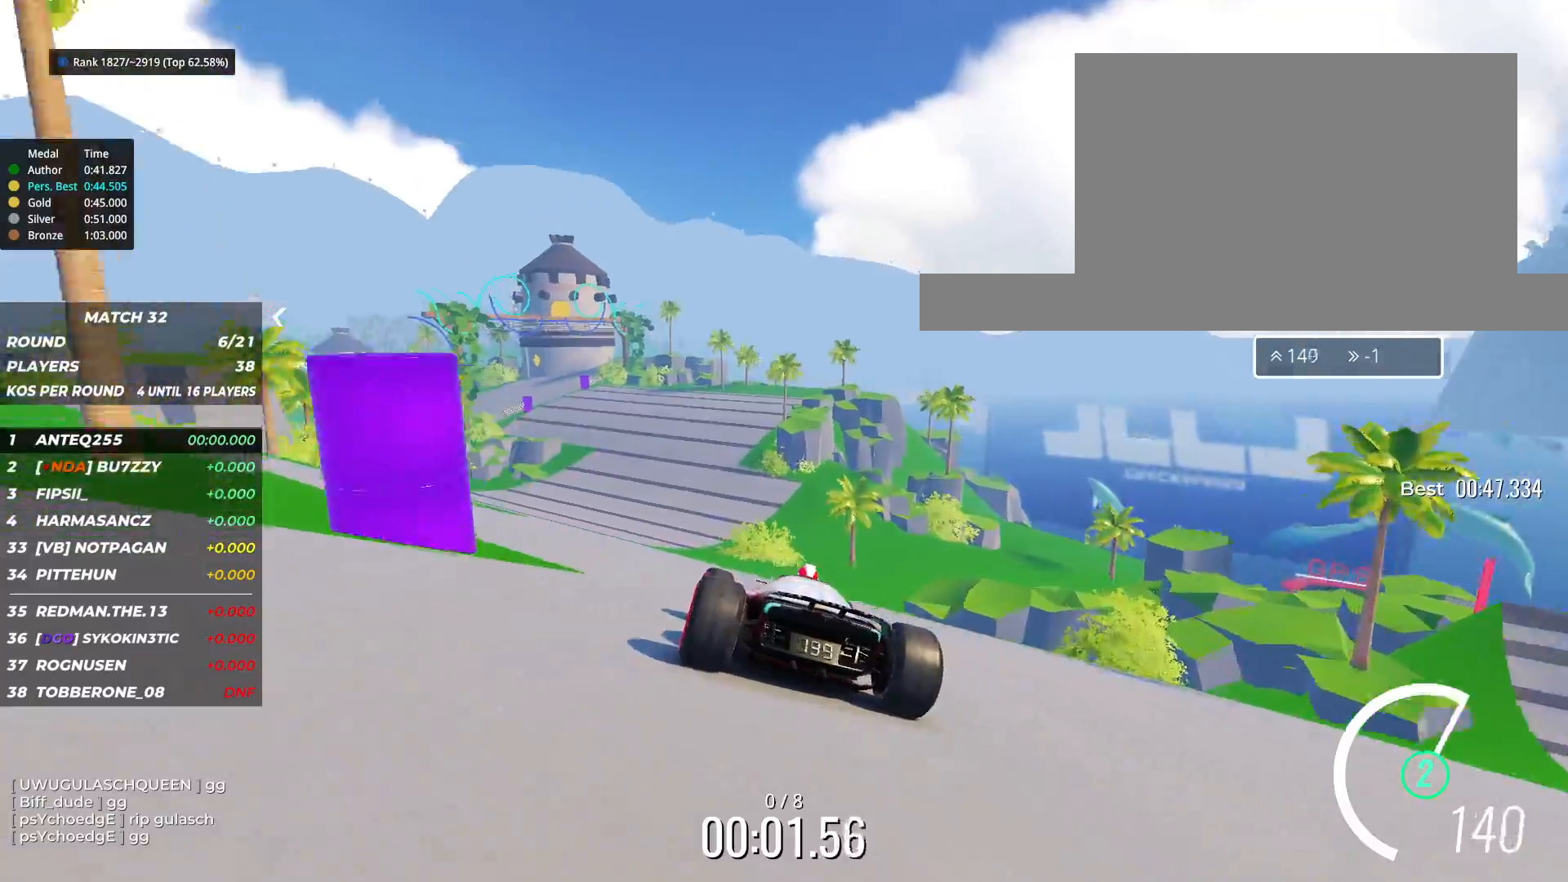
{"keys": ["up"], "events": []}
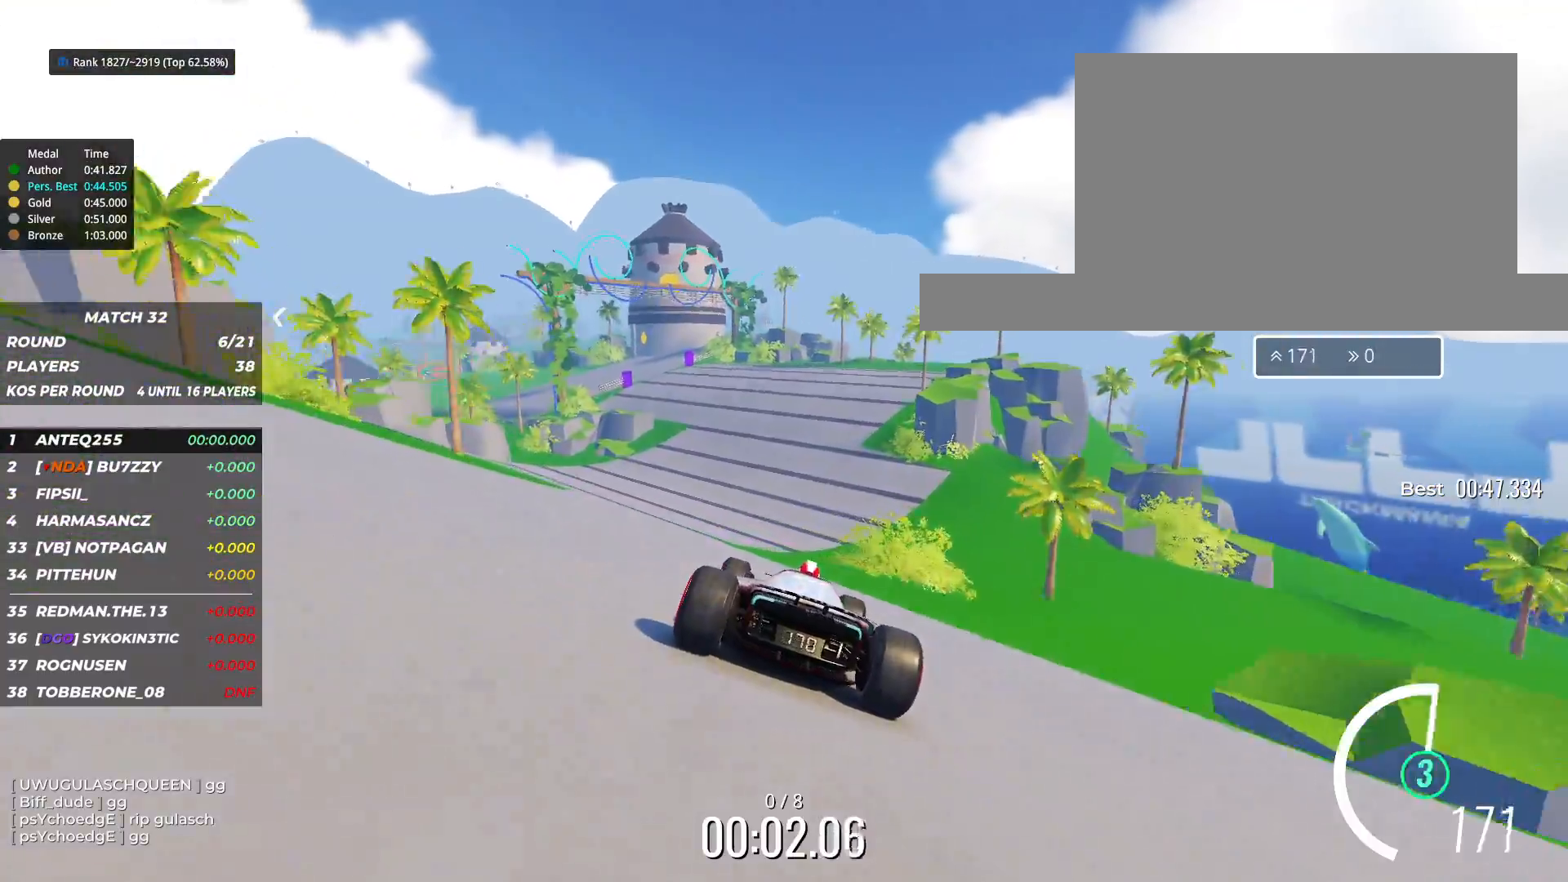
{"keys": ["up"], "events": []}
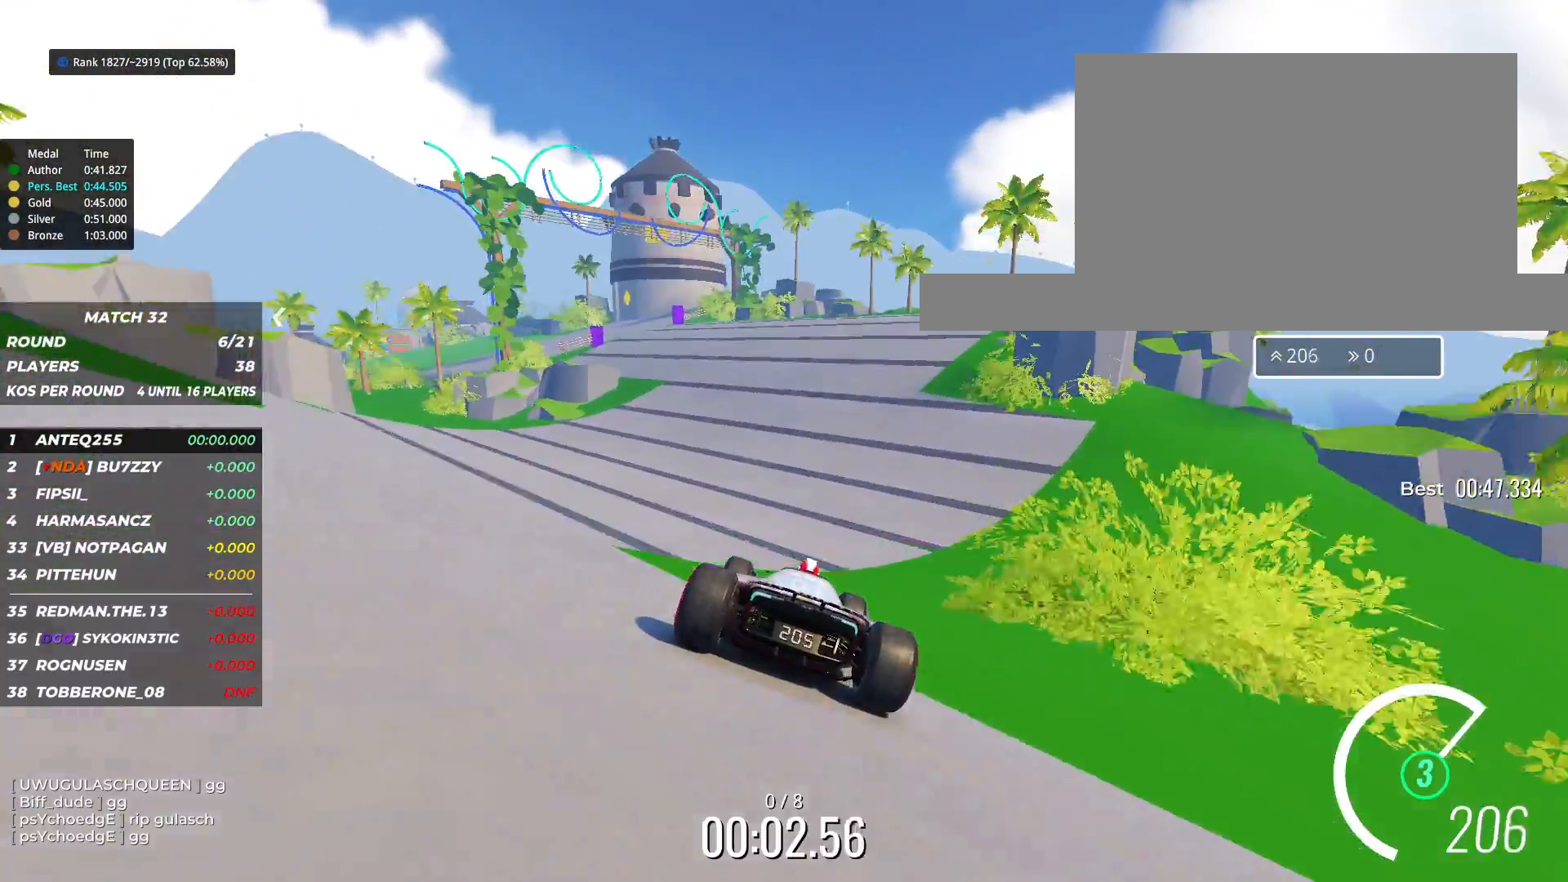
{"keys": ["left", "up"], "events": [[117, "left", "down"], [183, "left", "up"], [300, "left", "down"], [417, "left", "up"], [500, "left", "down"]]}
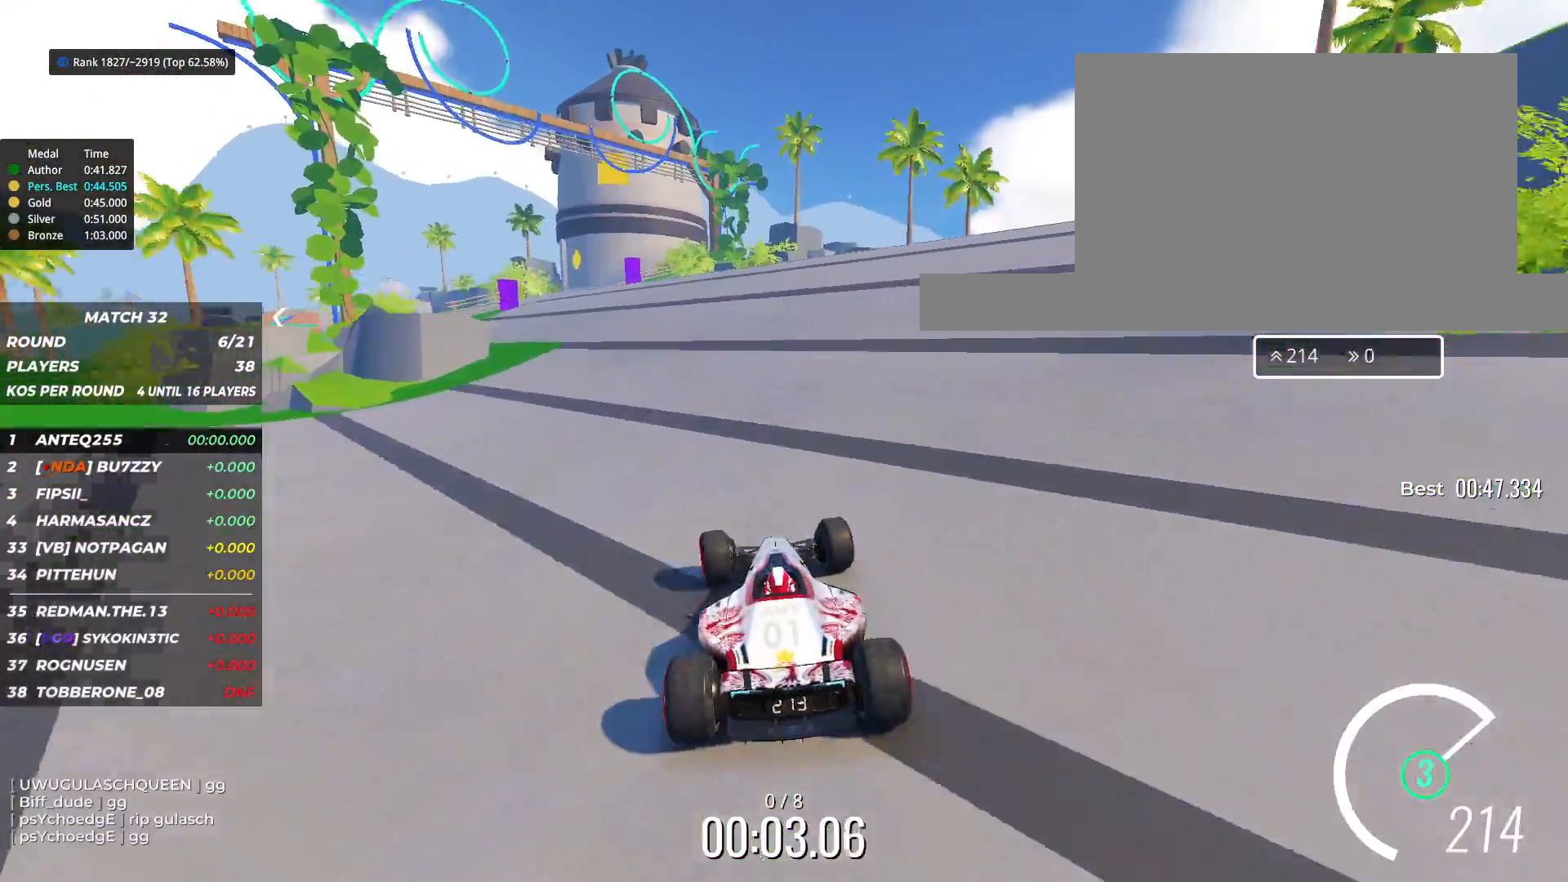
{"keys": ["up"], "events": [[100, "left", "up"], [183, "left", "down"], [283, "left", "up"]]}
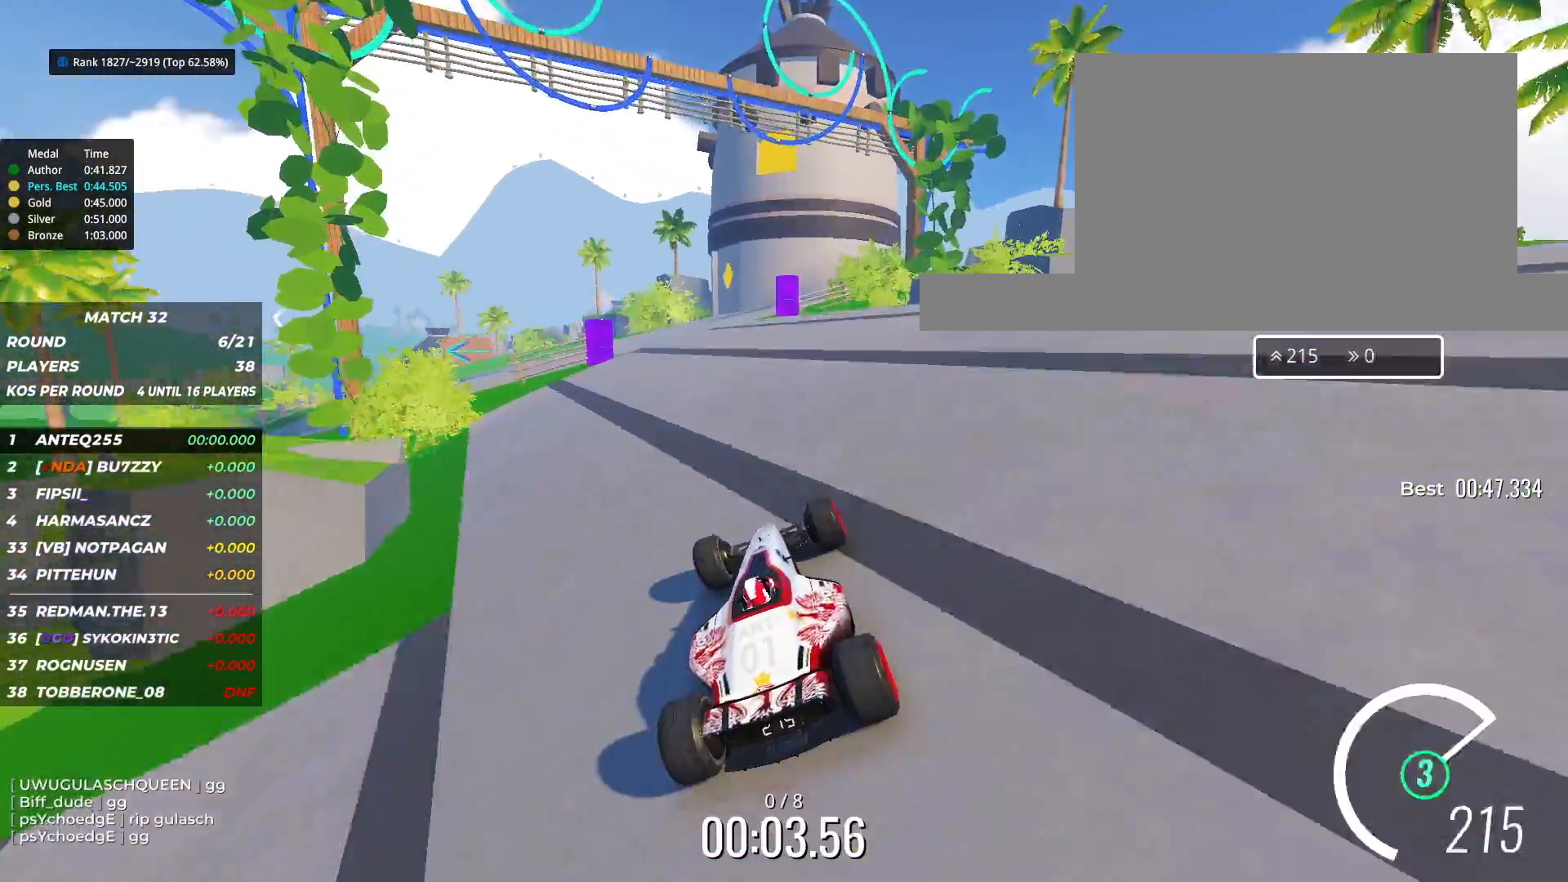
{"keys": ["left", "up"], "events": [[50, "left", "down"], [200, "left", "up"], [250, "left", "down"]]}
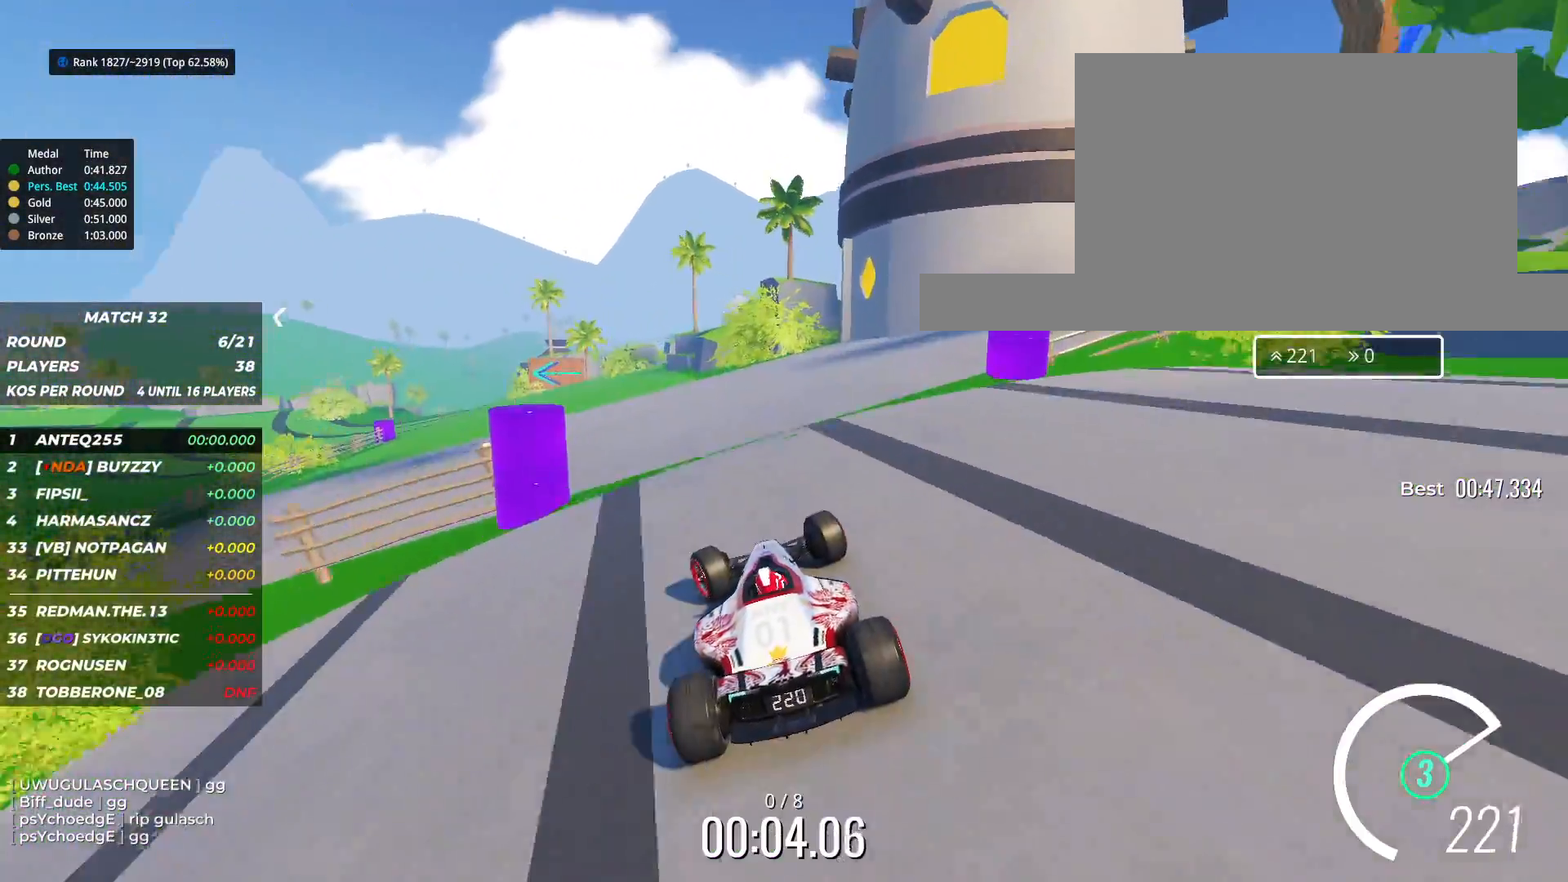
{"keys": ["left", "up"], "events": [[217, "left", "up"], [433, "left", "down"]]}
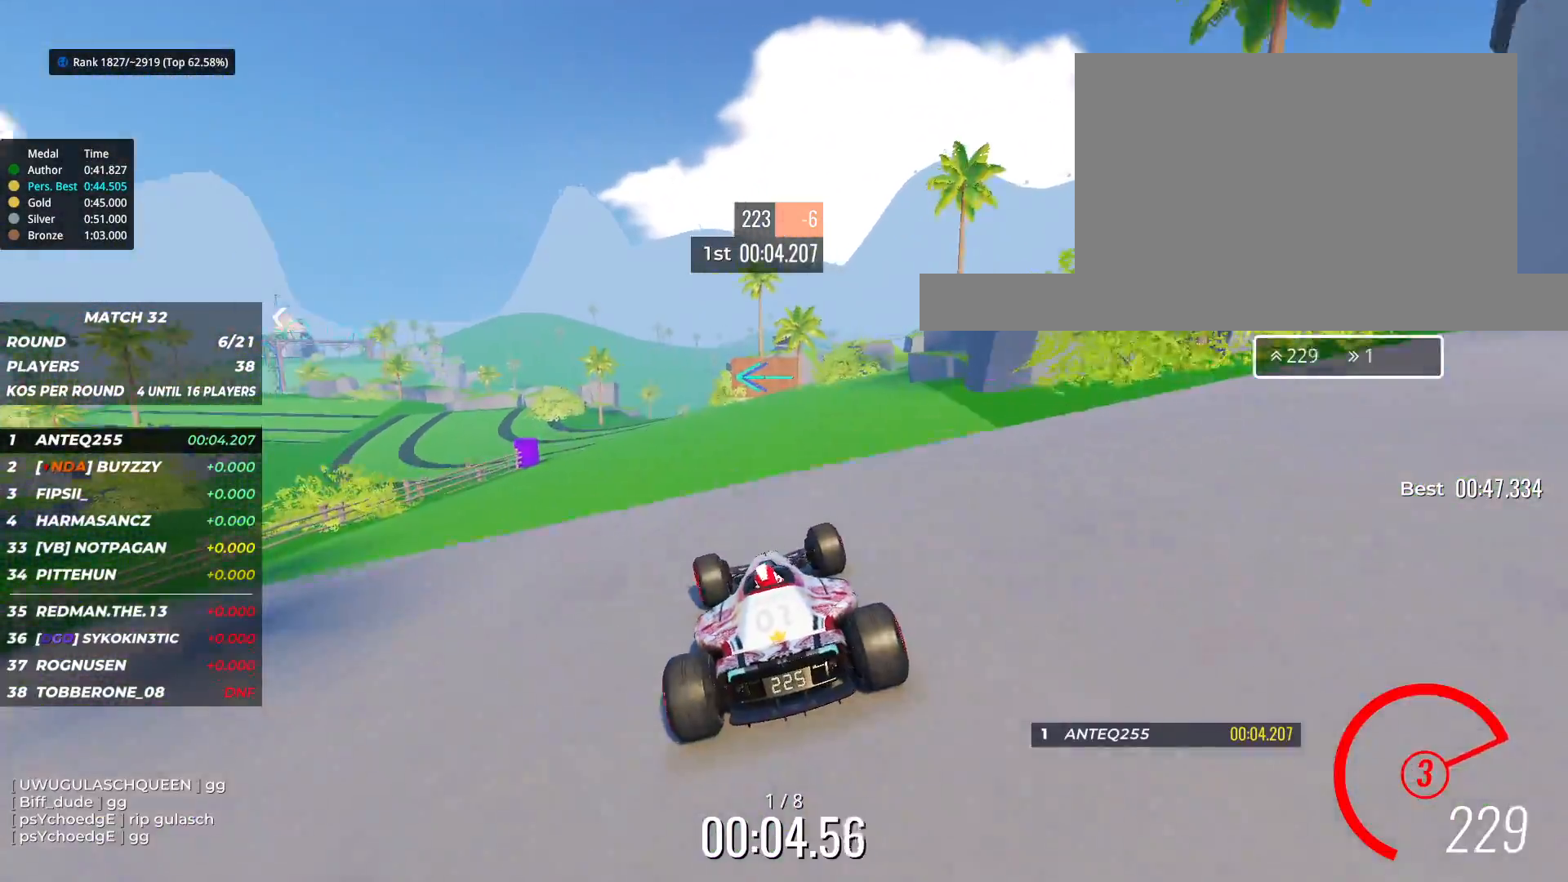
{"keys": ["left", "up"], "events": [[183, "left", "up"], [283, "left", "down"]]}
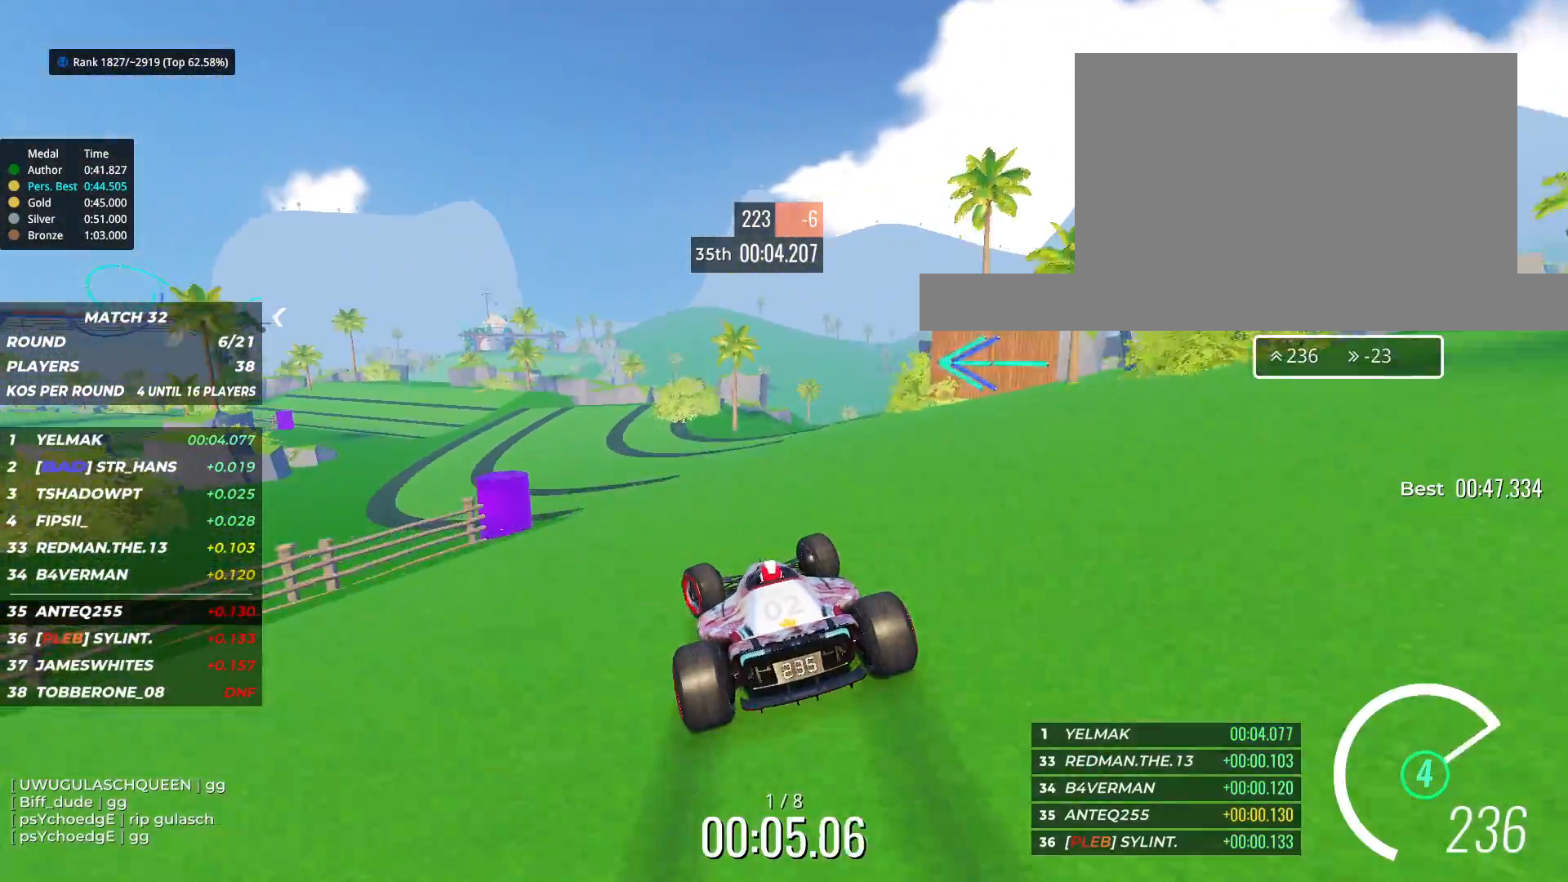
{"keys": ["up"], "events": [[450, "left", "up"]]}
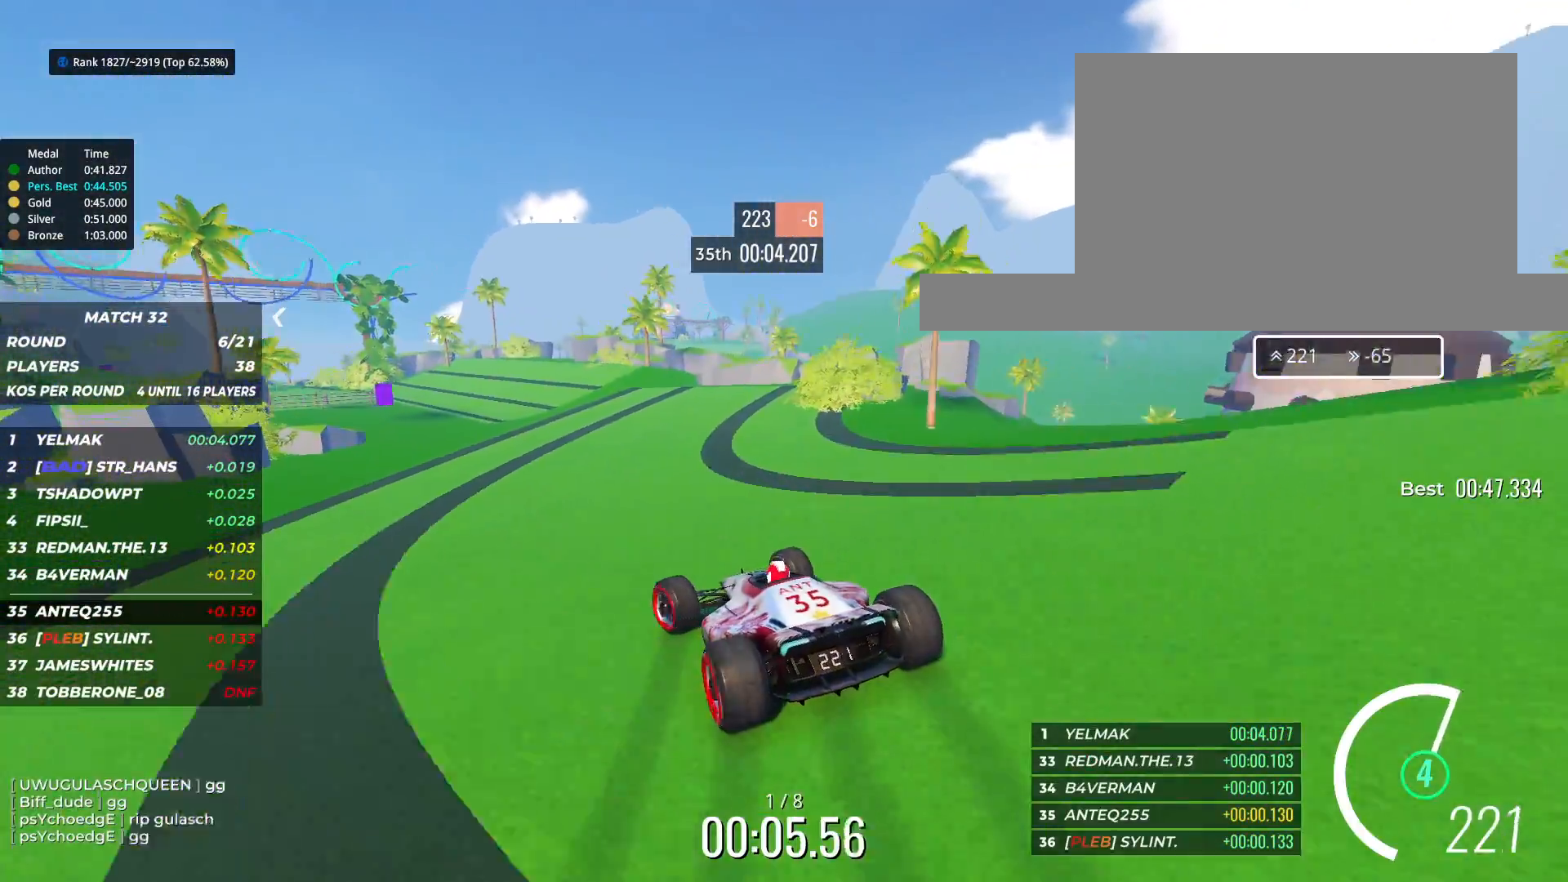
{"keys": ["up"], "events": [[100, "left", "down"], [183, "left", "up"], [250, "left", "down"], [450, "left", "up"]]}
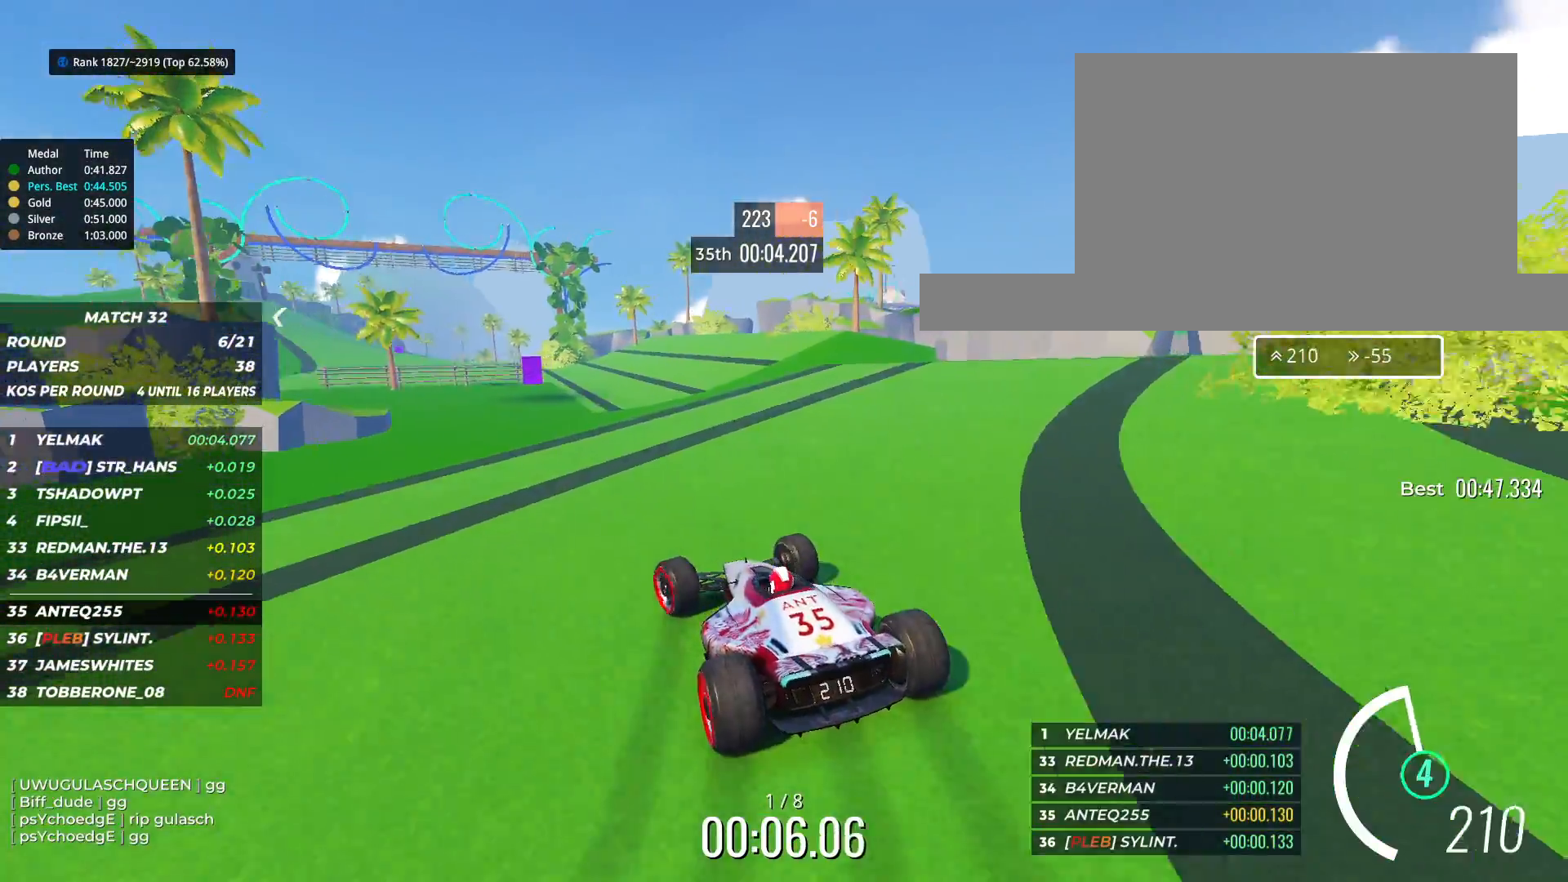
{"keys": ["up"], "events": []}
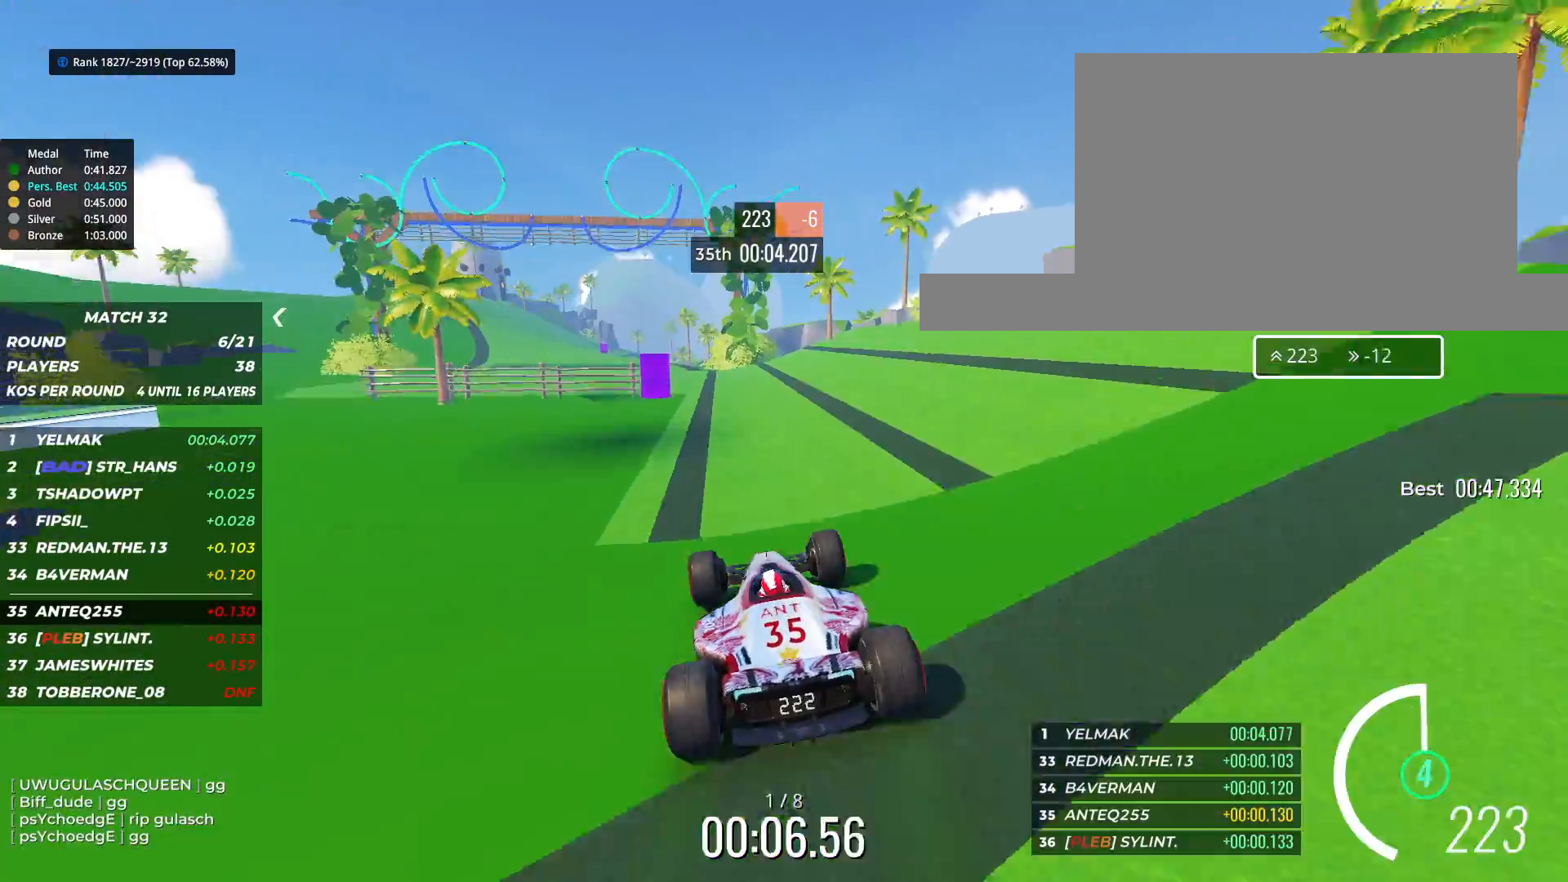
{"keys": ["left", "up"], "events": [[50, "left", "down"]]}
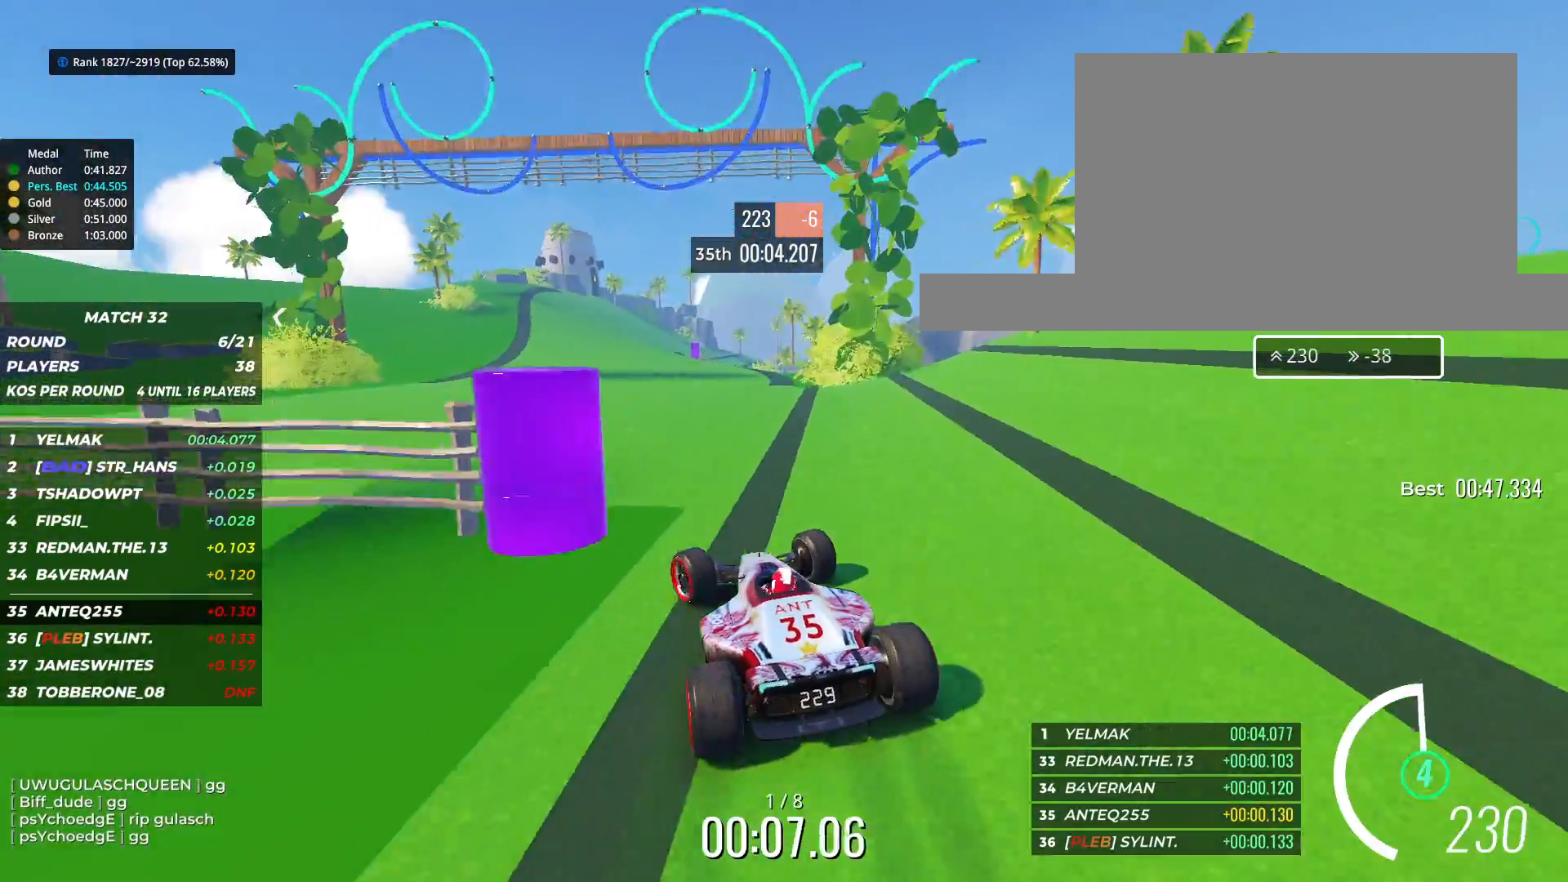
{"keys": ["up"], "events": [[83, "left", "up"]]}
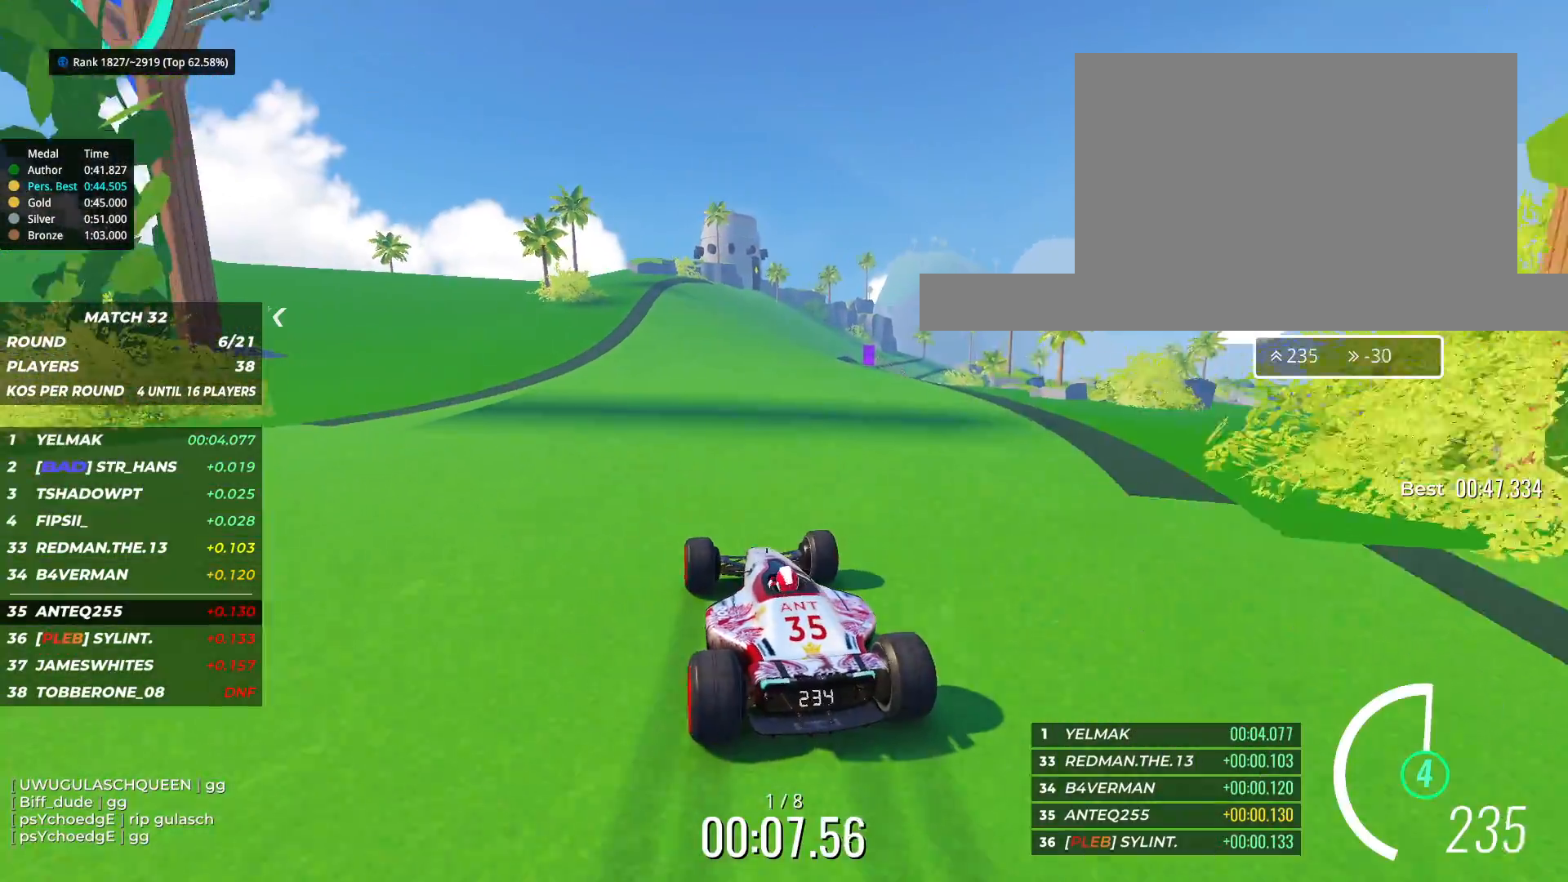
{"keys": ["right", "up"], "events": [[267, "right", "down"]]}
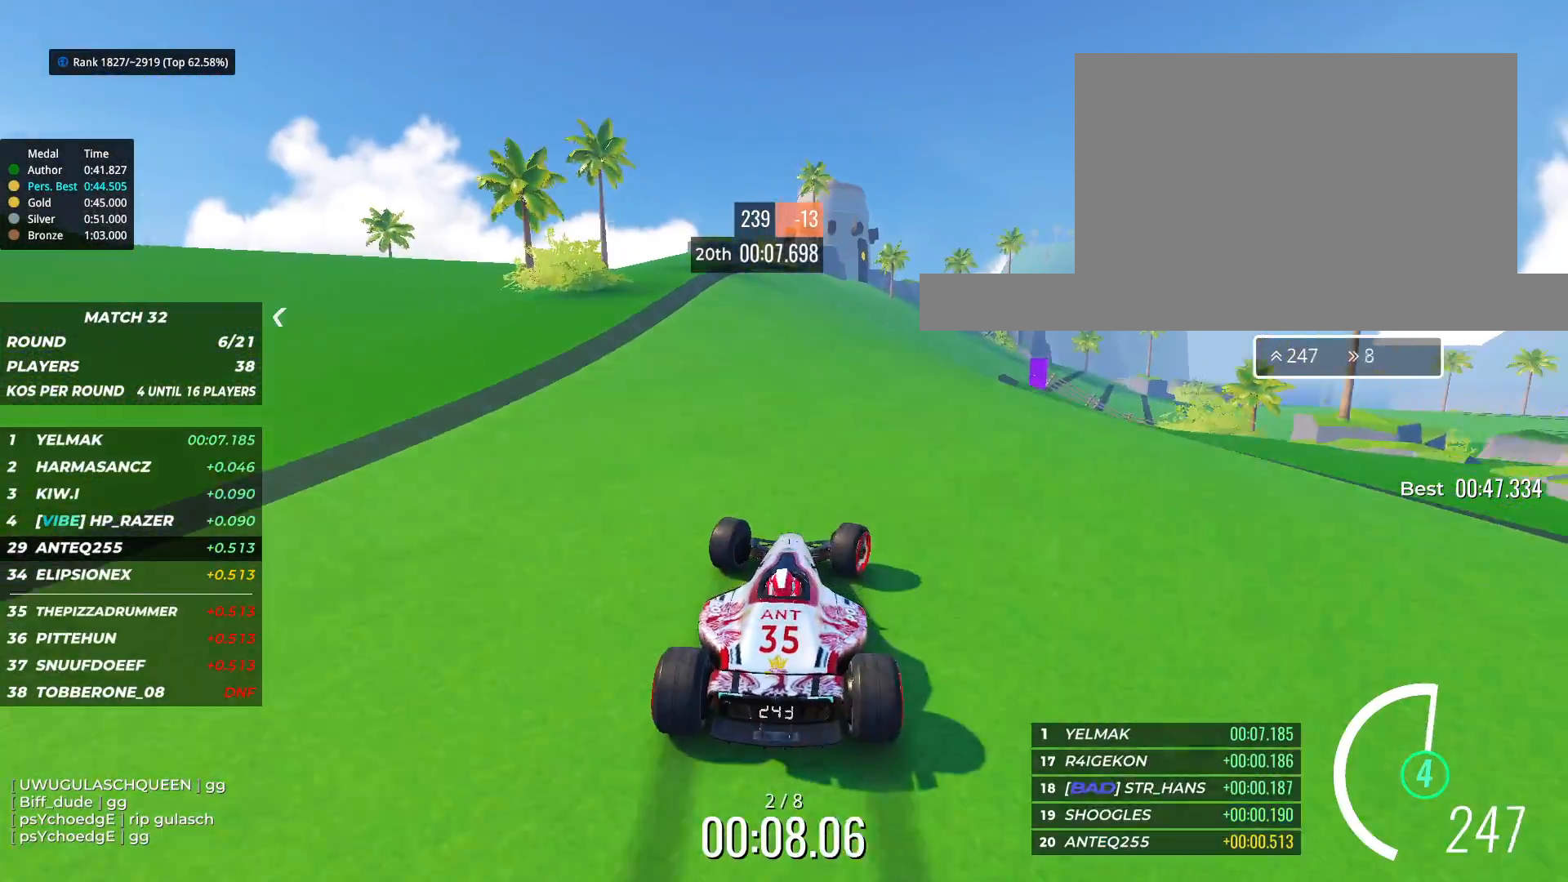
{"keys": ["right", "up"], "events": []}
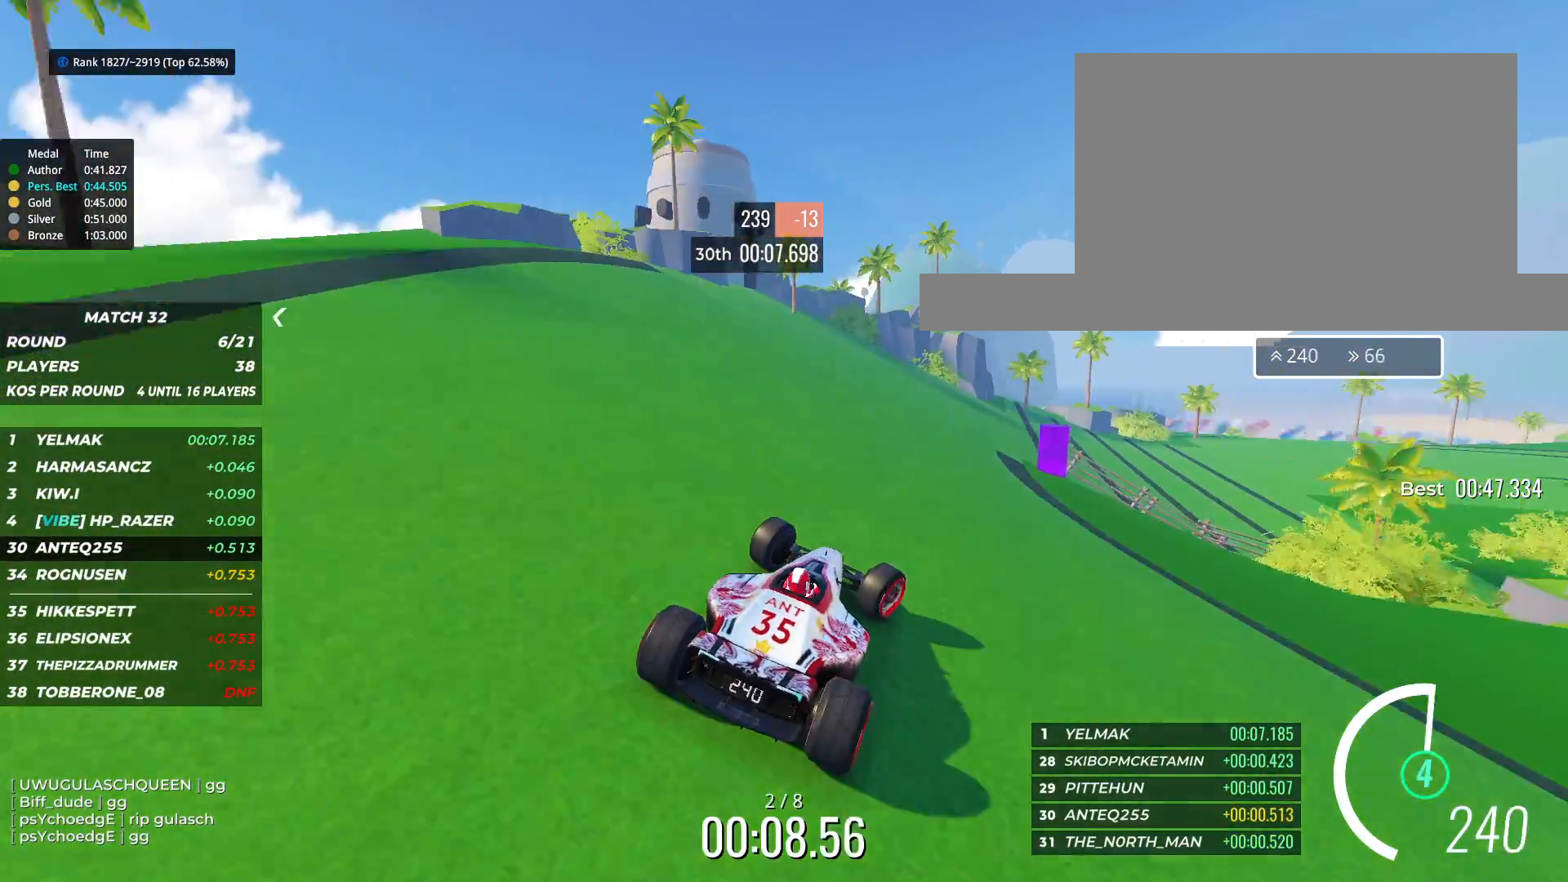
{"keys": ["right", "up"], "events": []}
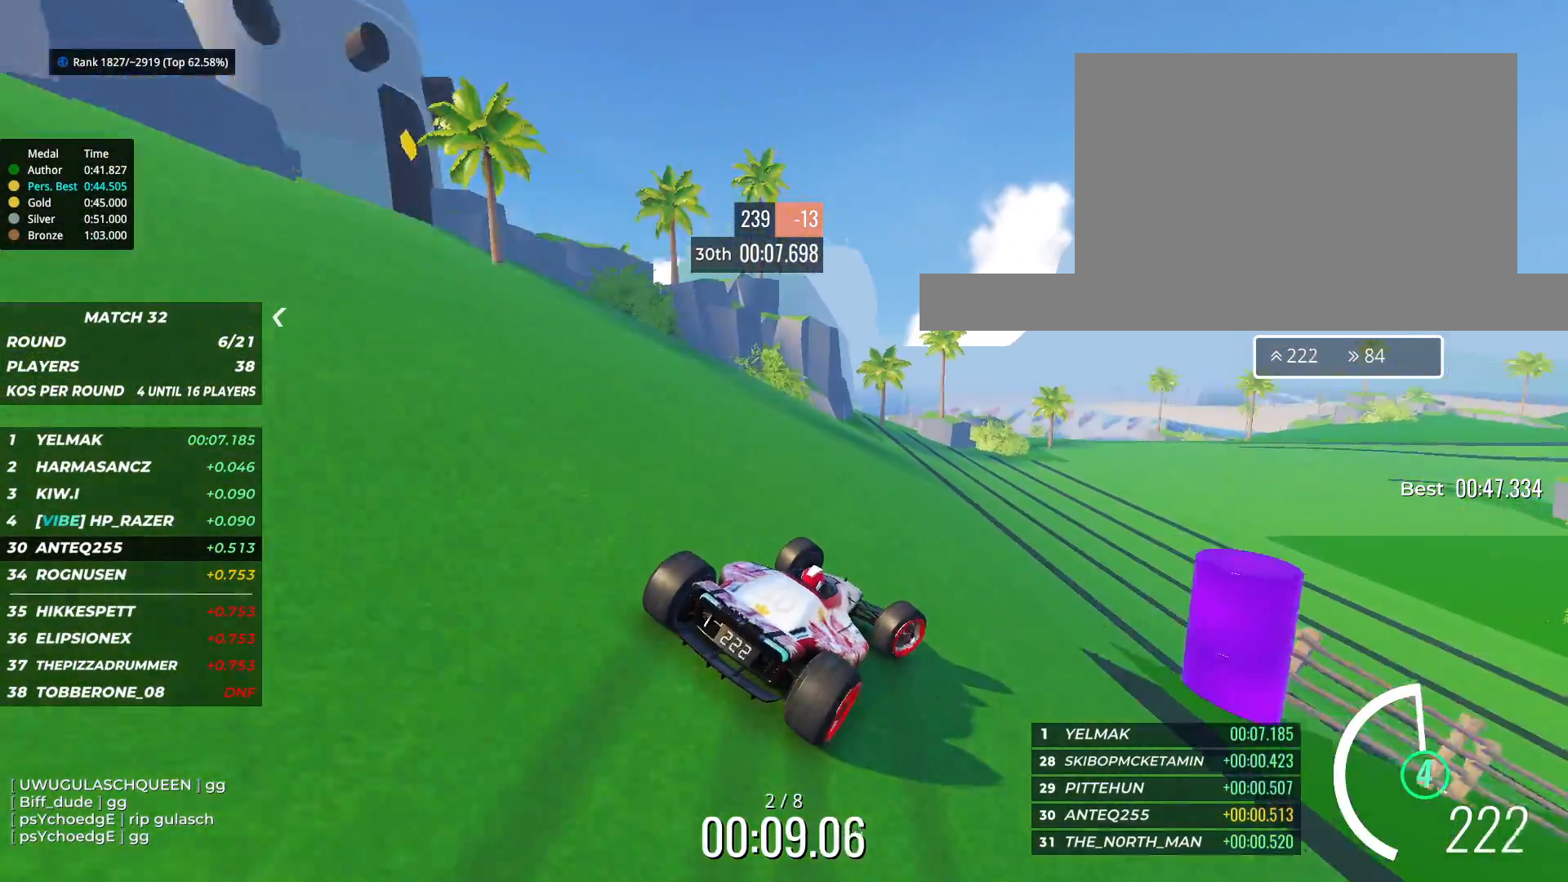
{"keys": ["right", "up"], "events": [[133, "right", "up"], [467, "right", "down"]]}
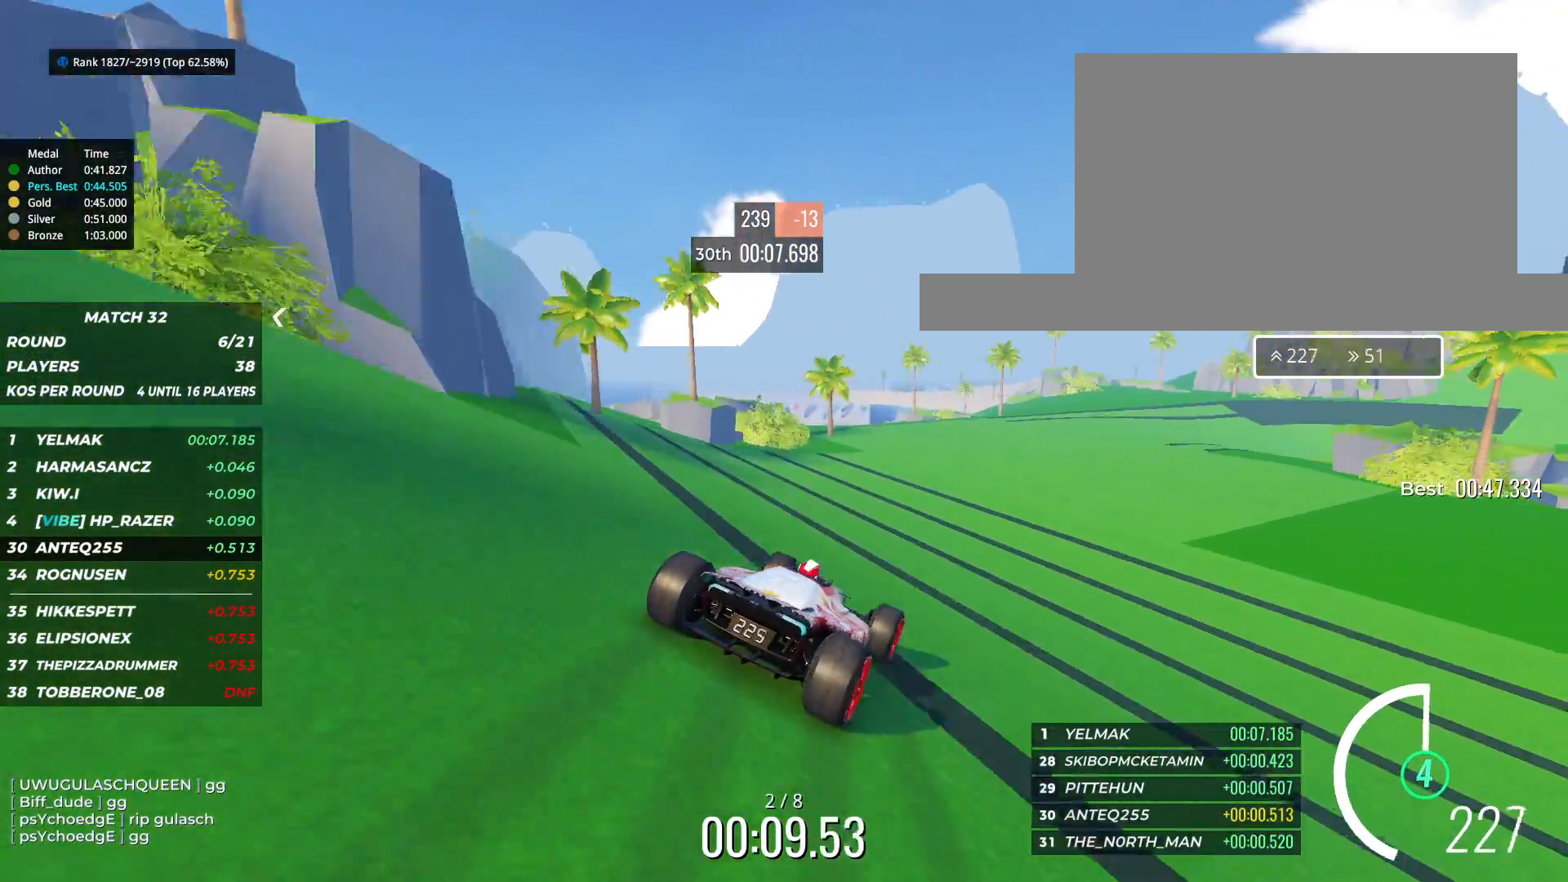
{"keys": ["right", "up"], "events": [[17, "right", "up"], [133, "right", "down"]]}
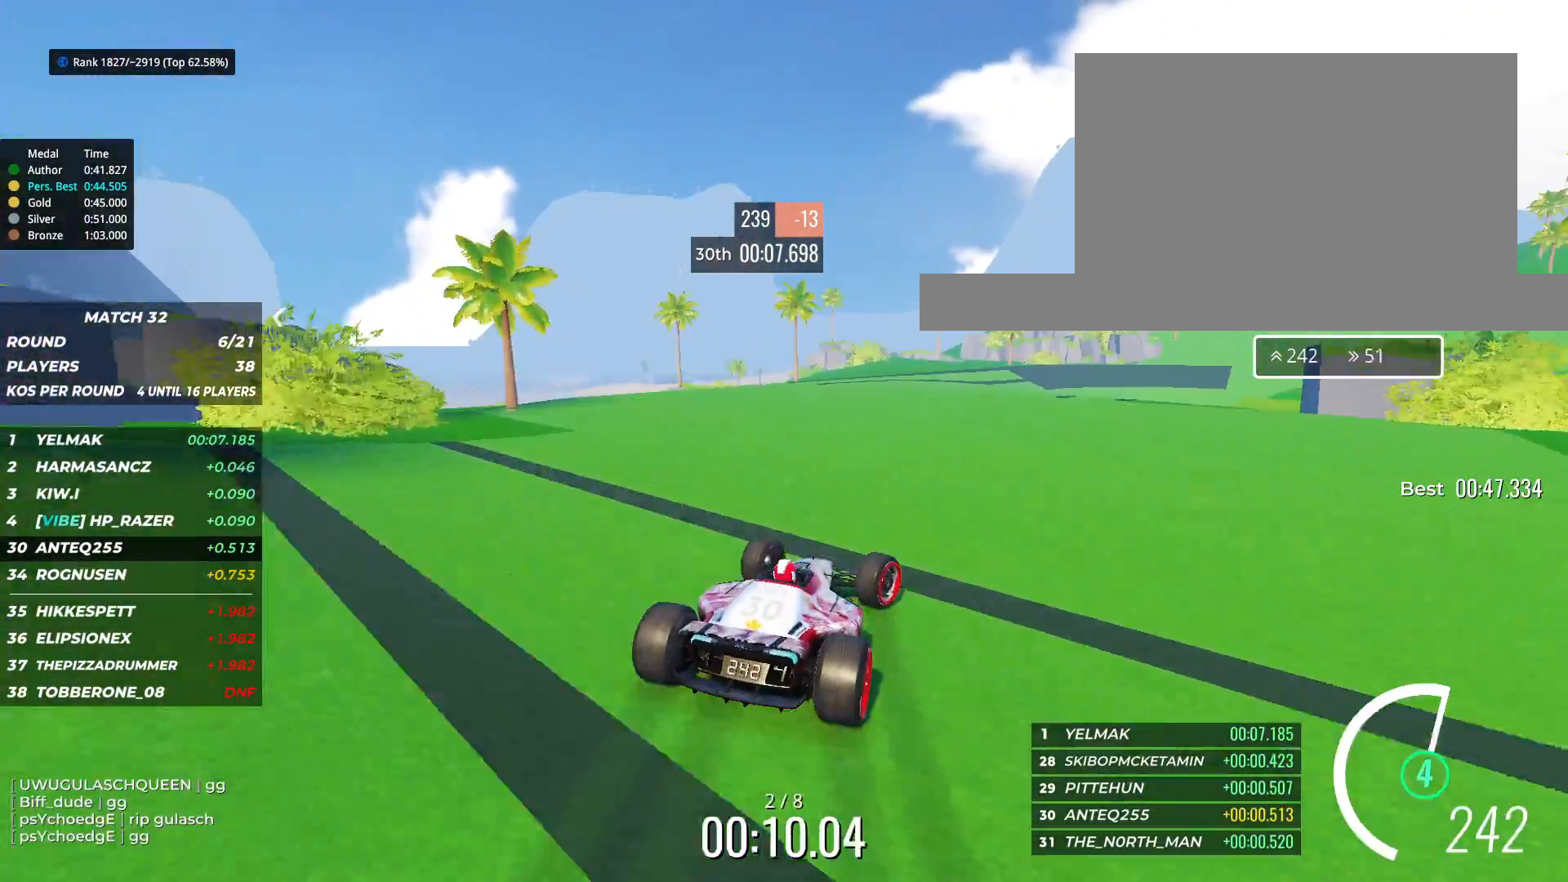
{"keys": ["up"], "events": [[17, "right", "up"], [83, "right", "down"], [233, "right", "up"]]}